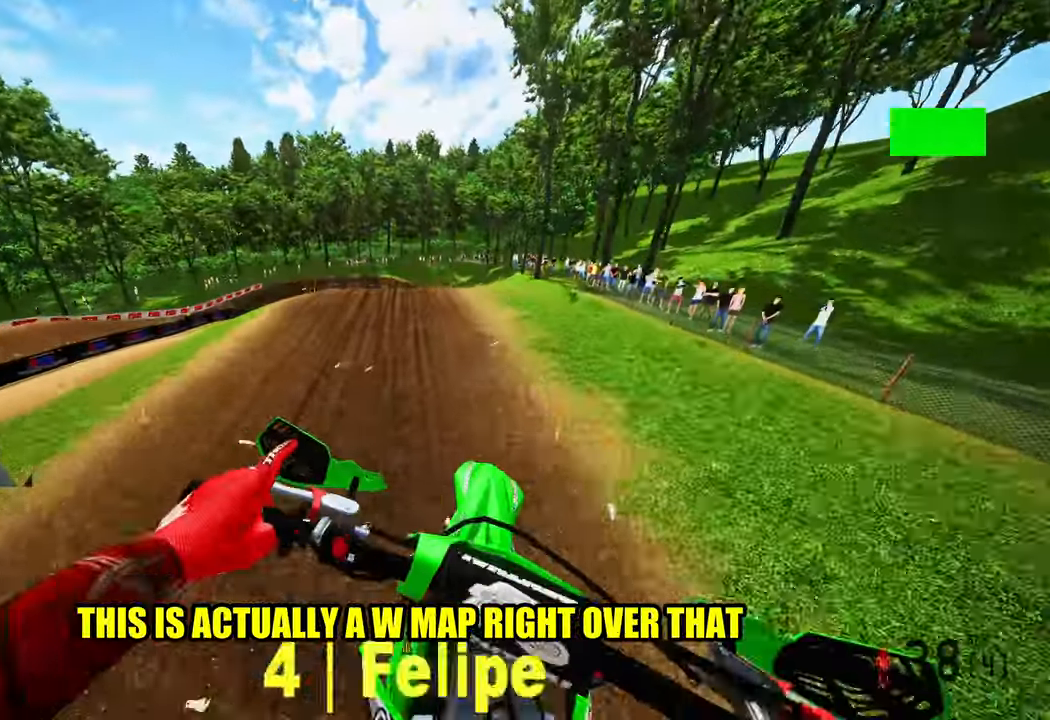
Gameplay with a controller (PlayStation layout); each line is a JSON object with the inputs held at the frame after it. "events" lists button and stick changes between this image and that frame as [ms after this image, input, new state], when the widget could be followed in between. Not read: other_buttons.
{"buttons": ["R2"], "left_stick": "center", "right_stick": "up", "events": [[50, "R3", "up"], [83, "left_stick", "center"], [83, "right_stick", "center"], [150, "right_stick", "up"]]}
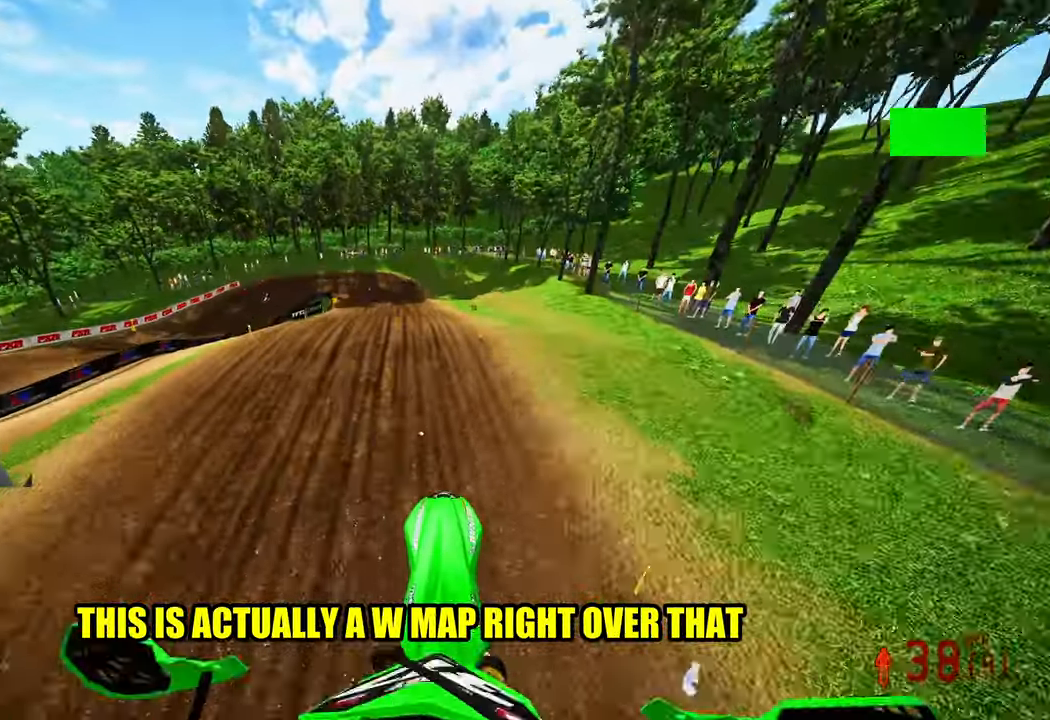
{"buttons": ["R2"], "left_stick": "center", "right_stick": "up", "events": []}
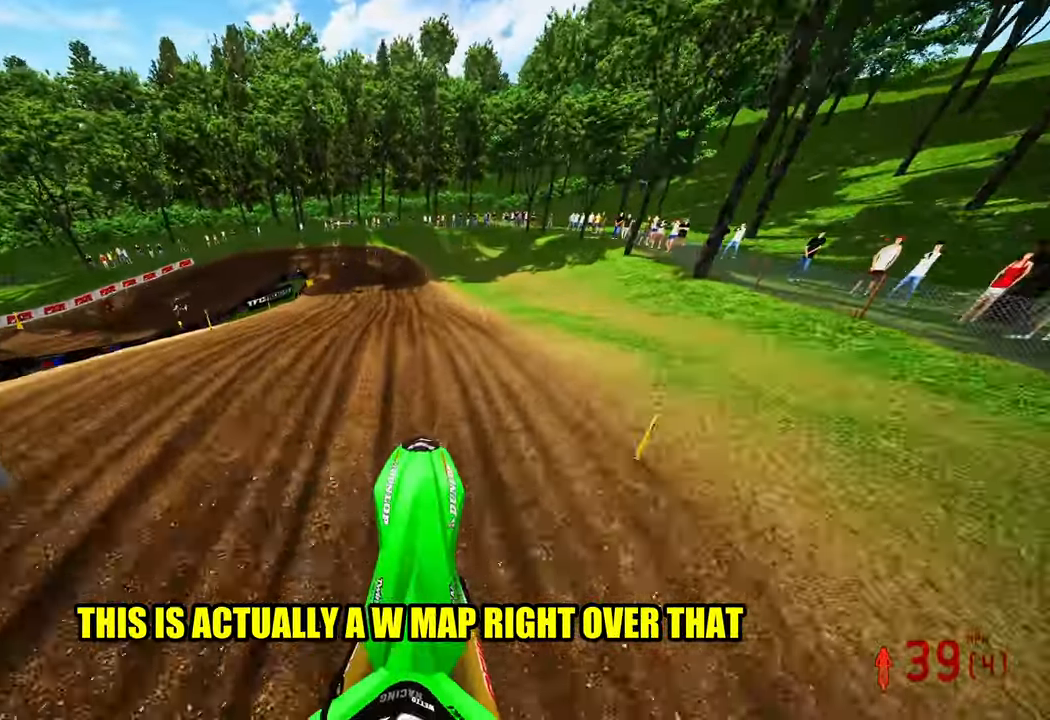
{"buttons": ["R2"], "left_stick": "up-left", "right_stick": "up", "events": [[50, "right_stick", "center"], [250, "right_stick", "up"], [450, "left_stick", "up-left"]]}
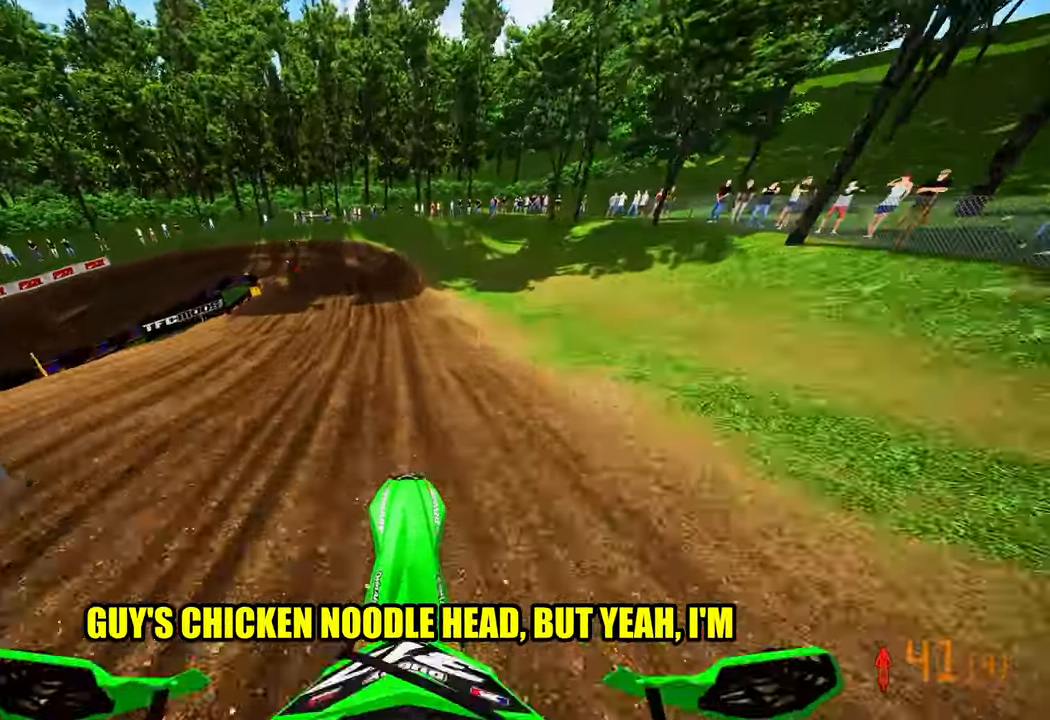
{"buttons": ["R2"], "left_stick": "up", "right_stick": "center", "events": [[150, "left_stick", "up"], [383, "right_stick", "center"]]}
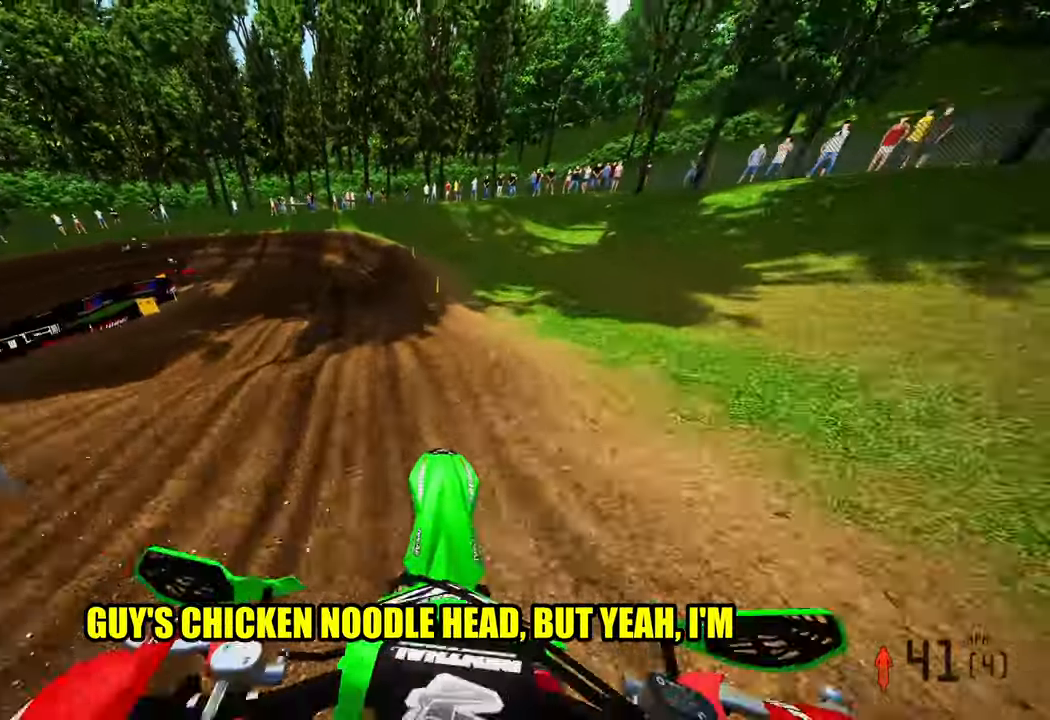
{"buttons": [], "left_stick": "up-left", "right_stick": "center", "events": [[100, "left_stick", "up-left"], [266, "R2", "up"], [416, "R3", "down"], [483, "R3", "up"]]}
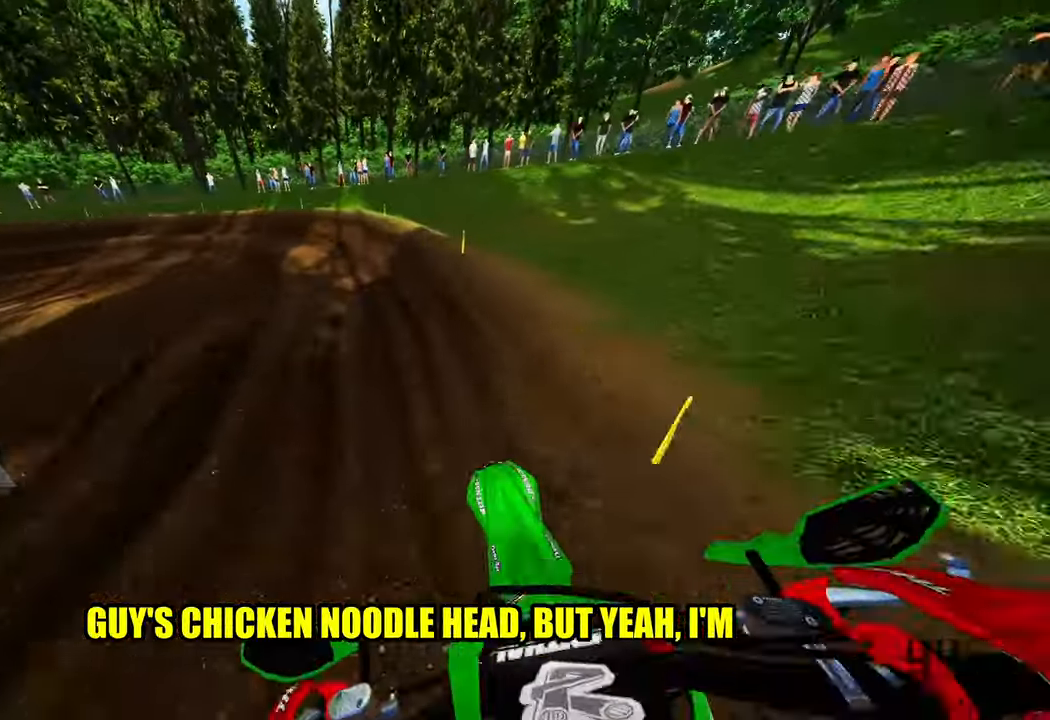
{"buttons": ["R2"], "left_stick": "up-left", "right_stick": "up-right", "events": [[66, "R2", "down"], [200, "R2", "up"], [333, "right_stick", "up-right"], [350, "R2", "down"]]}
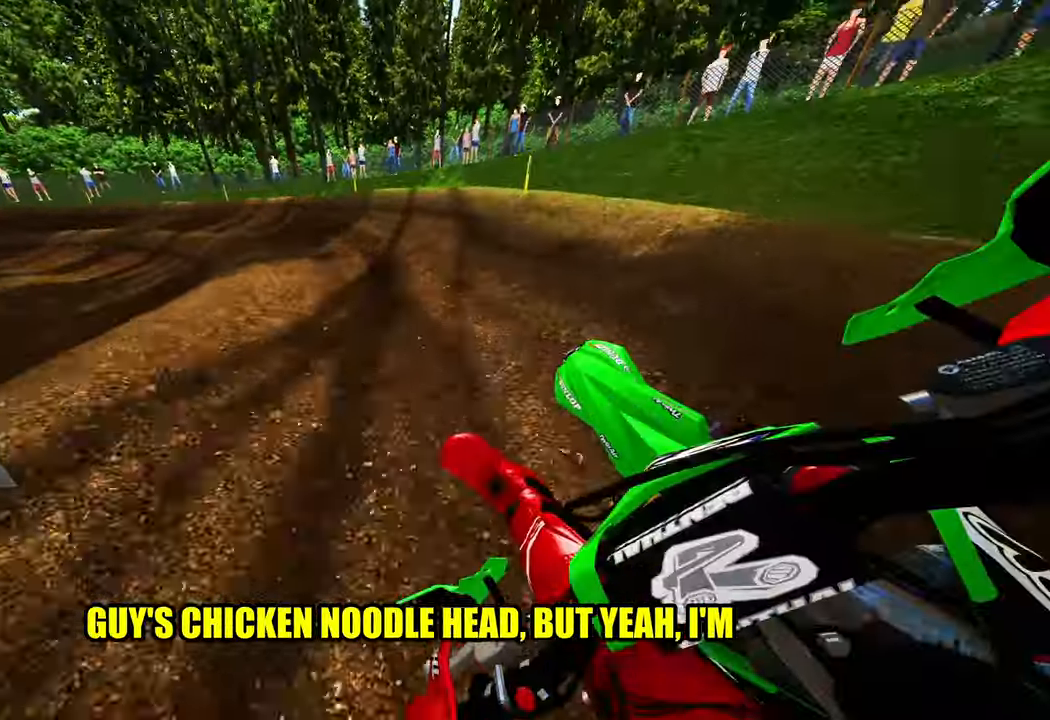
{"buttons": [], "left_stick": "up-left", "right_stick": "center", "events": [[133, "right_stick", "center"], [150, "R2", "up"]]}
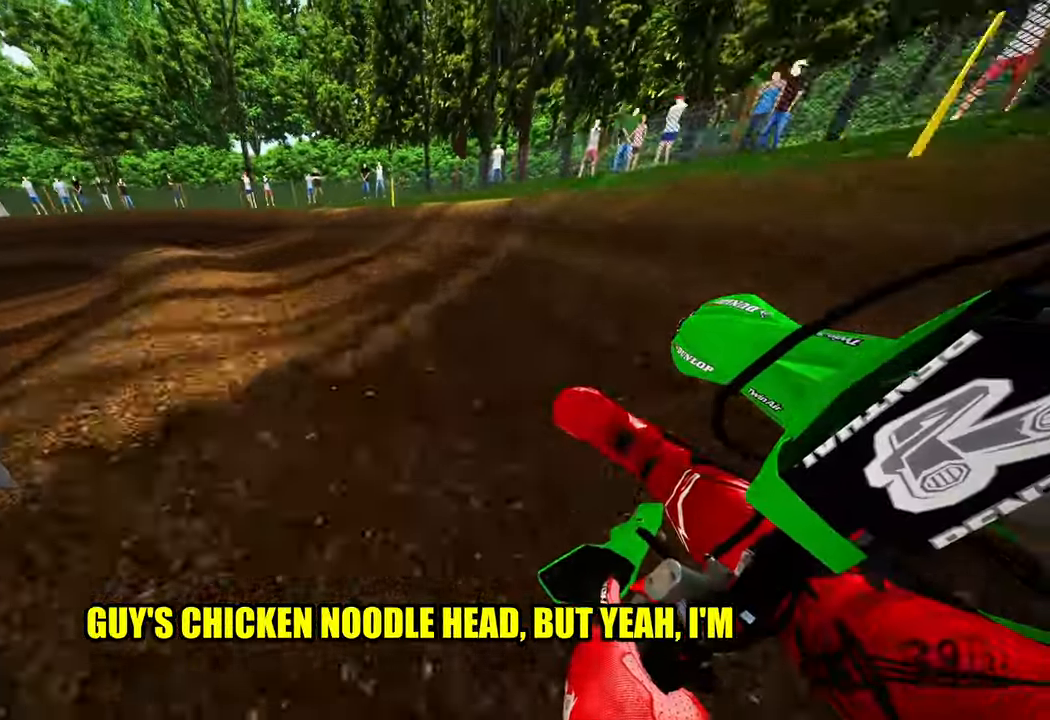
{"buttons": ["R2"], "left_stick": "up-left", "right_stick": "up-right", "events": [[166, "R2", "down"], [166, "right_stick", "right"], [300, "right_stick", "up-right"]]}
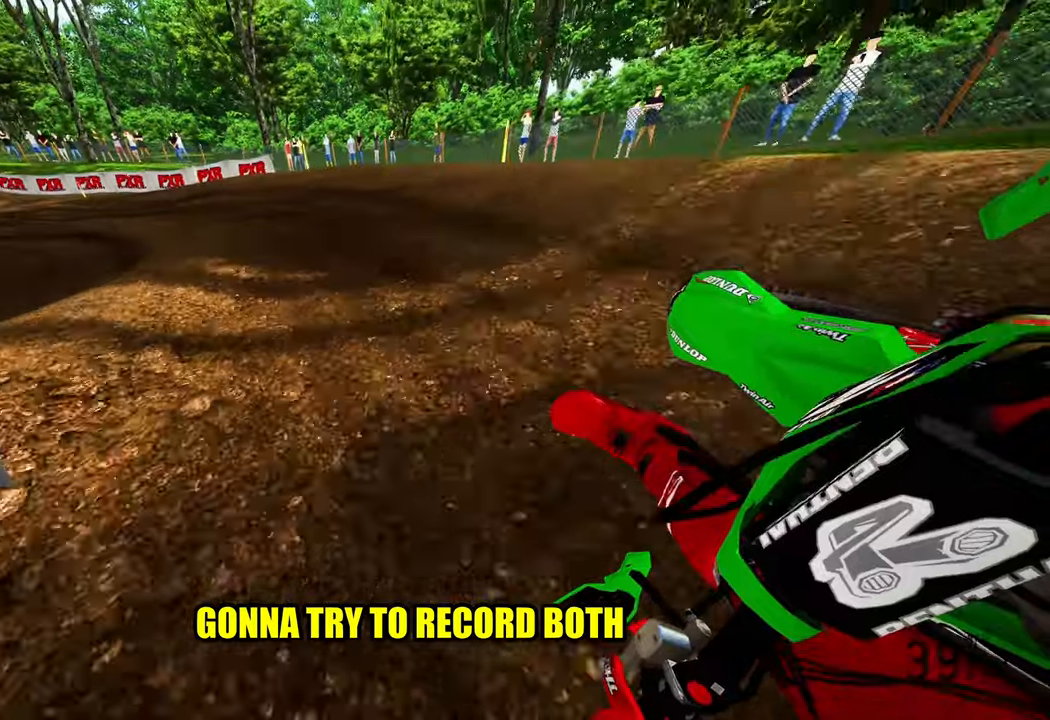
{"buttons": ["R2"], "left_stick": "up-left", "right_stick": "up-right", "events": []}
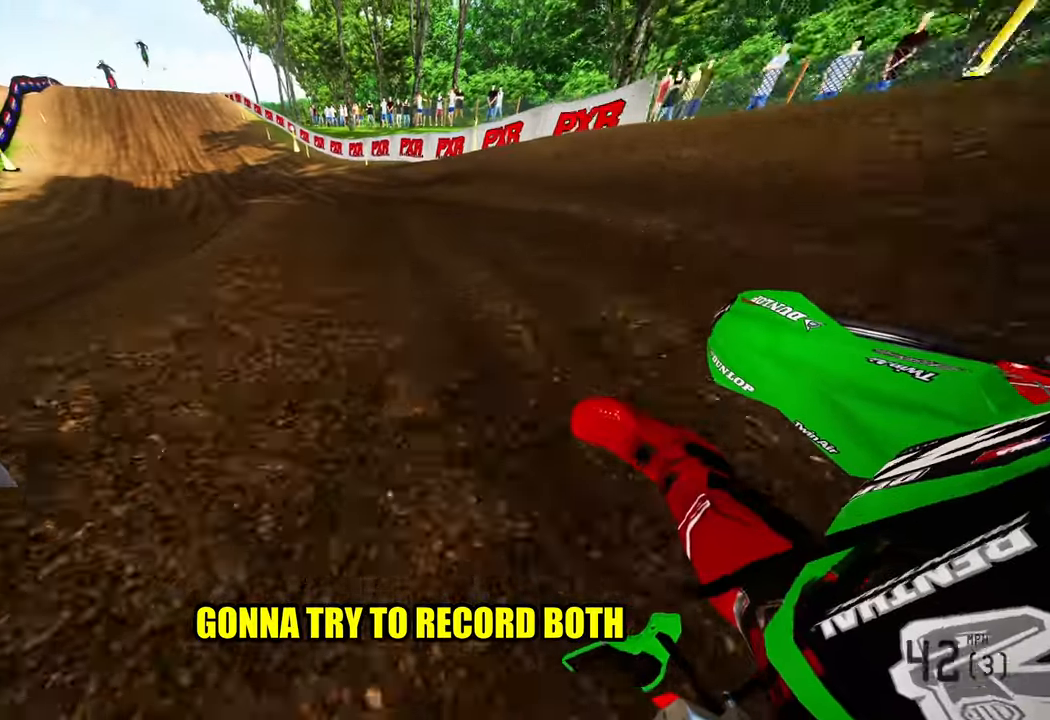
{"buttons": ["R2", "R3"], "left_stick": "up", "right_stick": "center", "events": [[367, "right_stick", "center"], [400, "left_stick", "up"], [450, "R3", "down"]]}
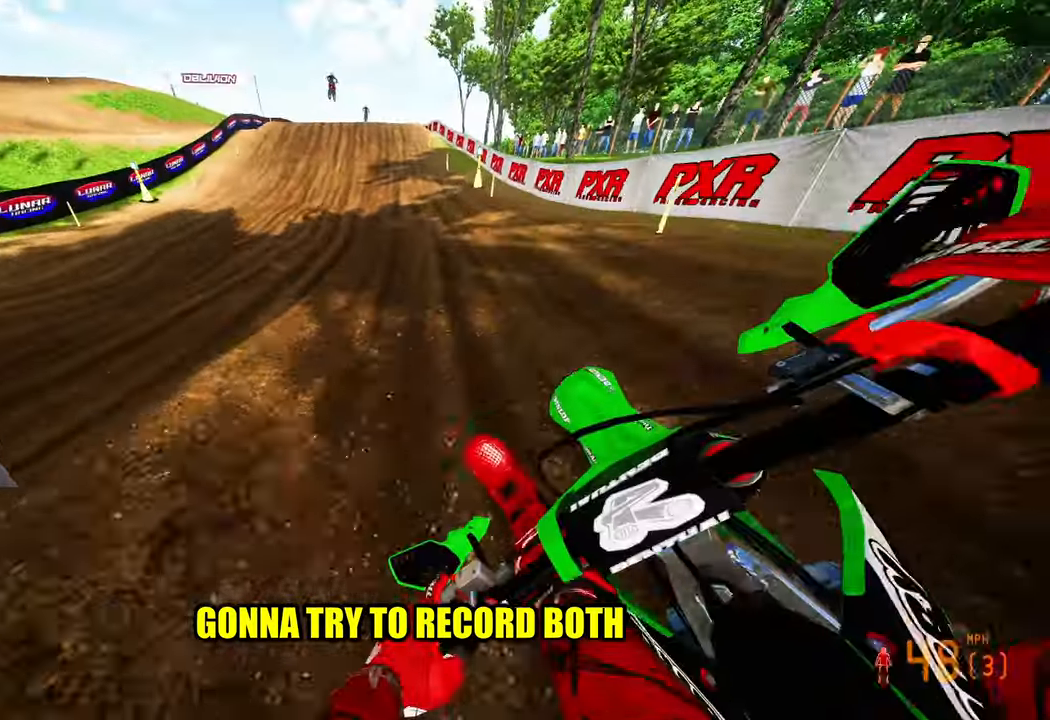
{"buttons": ["R2"], "left_stick": "center", "right_stick": "center", "events": [[33, "R3", "up"], [217, "left_stick", "center"]]}
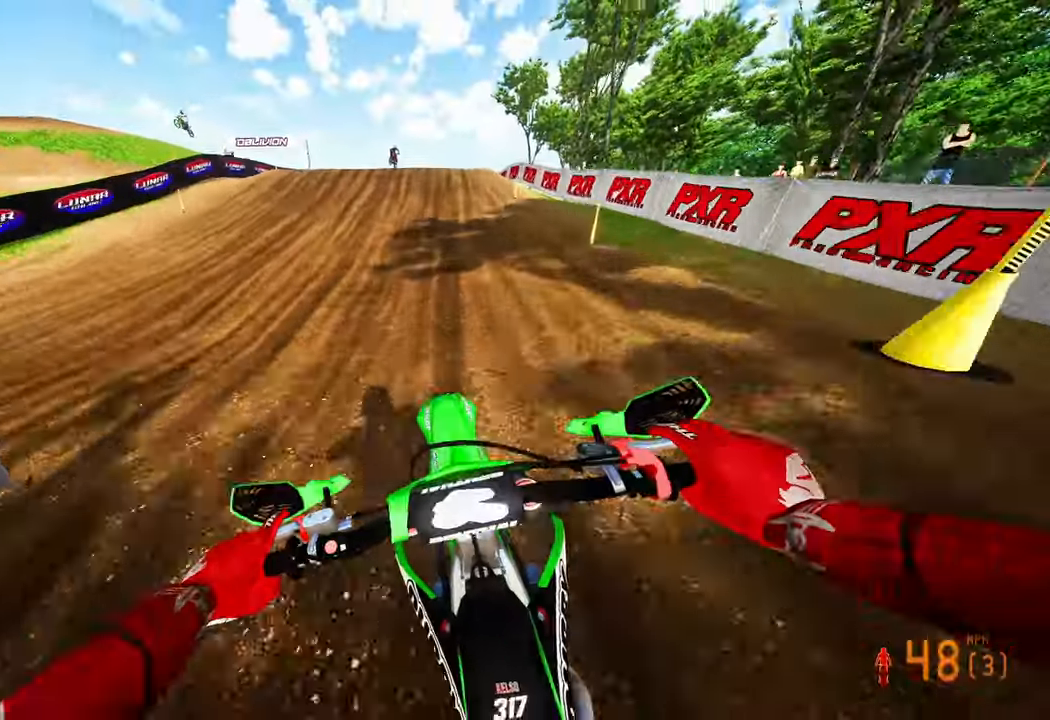
{"buttons": ["R2"], "left_stick": "right", "right_stick": "center", "events": [[467, "left_stick", "right"]]}
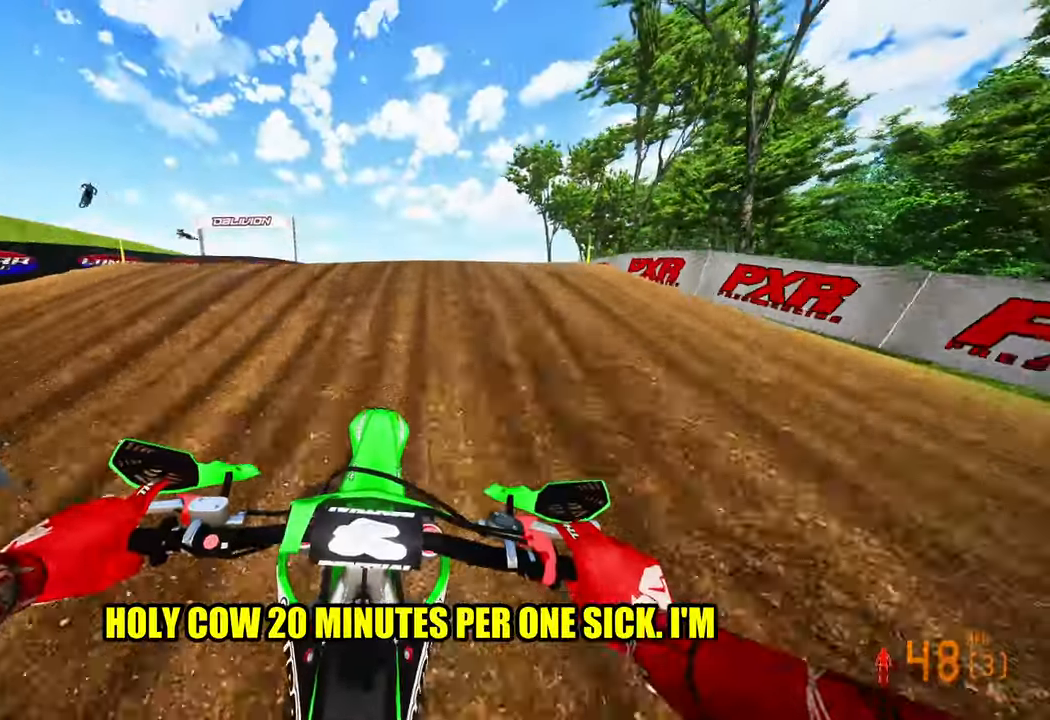
{"buttons": ["R2"], "left_stick": "left", "right_stick": "center", "events": [[83, "R3", "down"], [83, "right_stick", "left"], [133, "right_stick", "down-left"], [183, "R3", "up"], [317, "R2", "up"], [367, "left_stick", "left"], [400, "right_stick", "center"], [483, "R2", "down"]]}
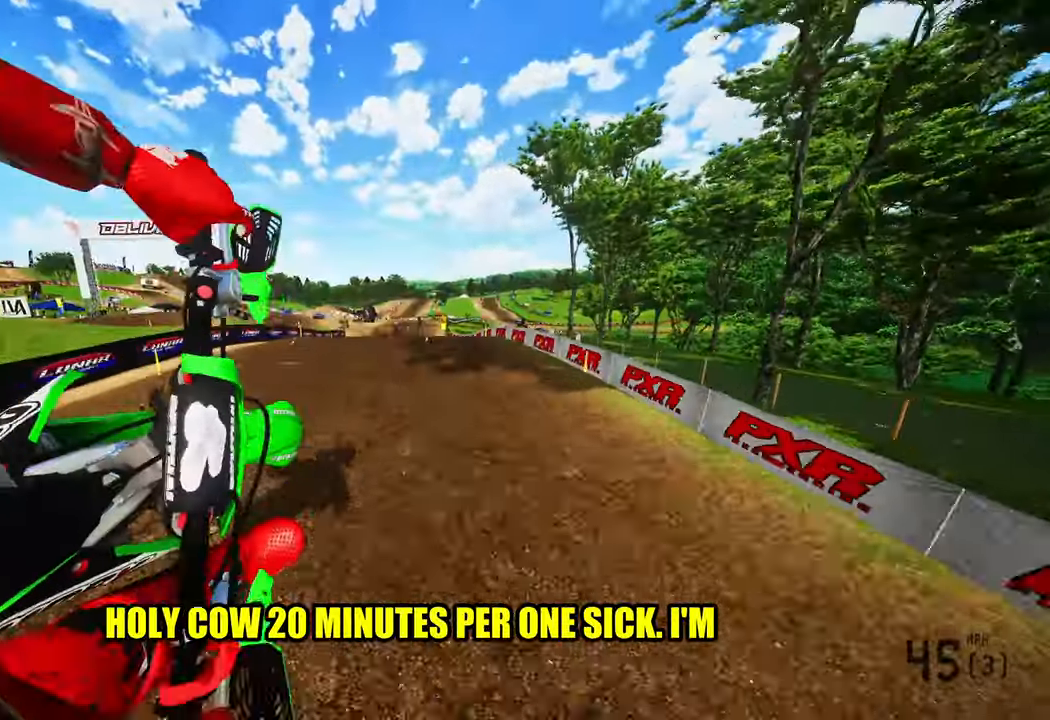
{"buttons": ["R2"], "left_stick": "center", "right_stick": "up", "events": [[50, "R3", "down"], [150, "R3", "up"], [267, "left_stick", "center"], [500, "right_stick", "up"]]}
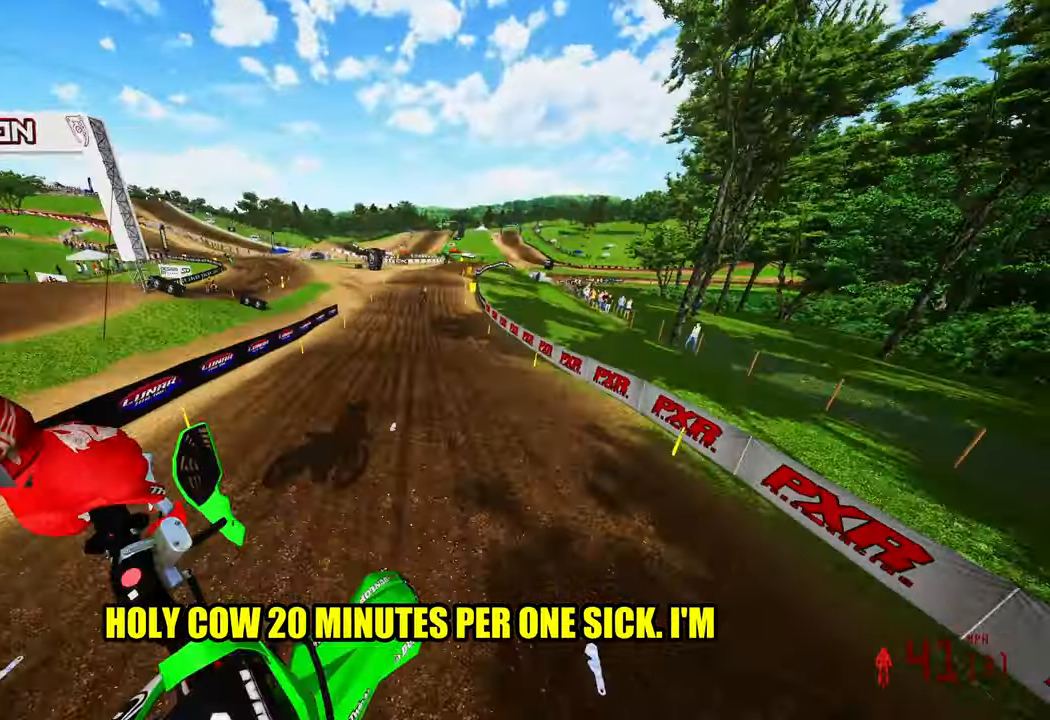
{"buttons": ["R2"], "left_stick": "left", "right_stick": "center", "events": [[167, "left_stick", "left"], [500, "right_stick", "center"]]}
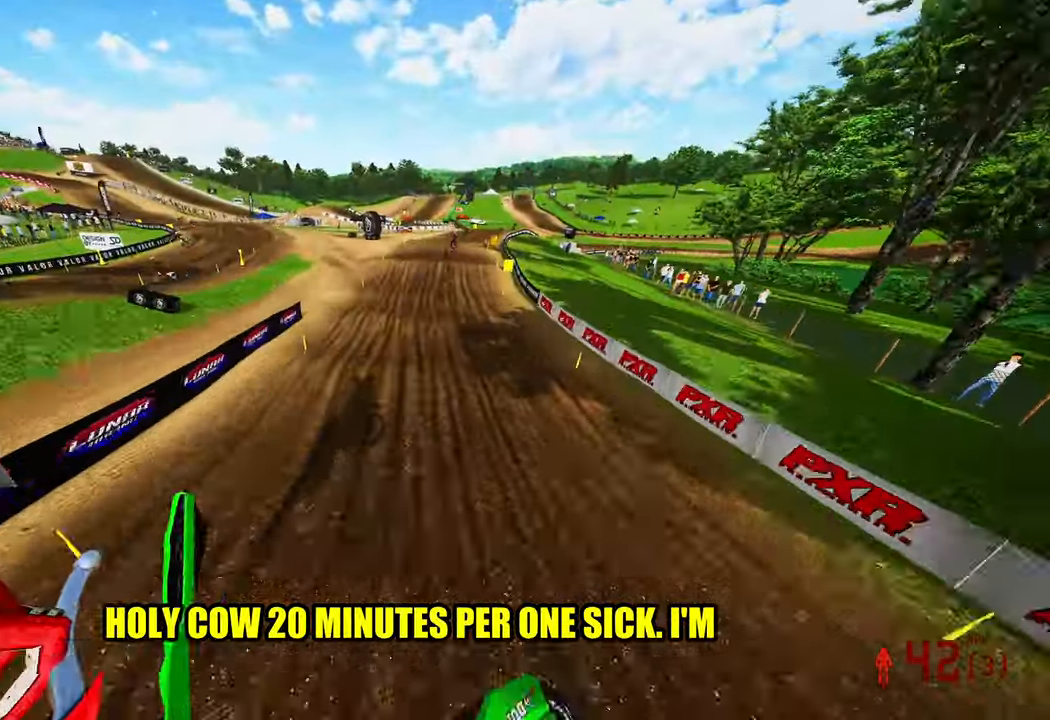
{"buttons": ["R2"], "left_stick": "center", "right_stick": "center", "events": [[33, "left_stick", "center"], [183, "right_stick", "down-left"], [433, "right_stick", "center"]]}
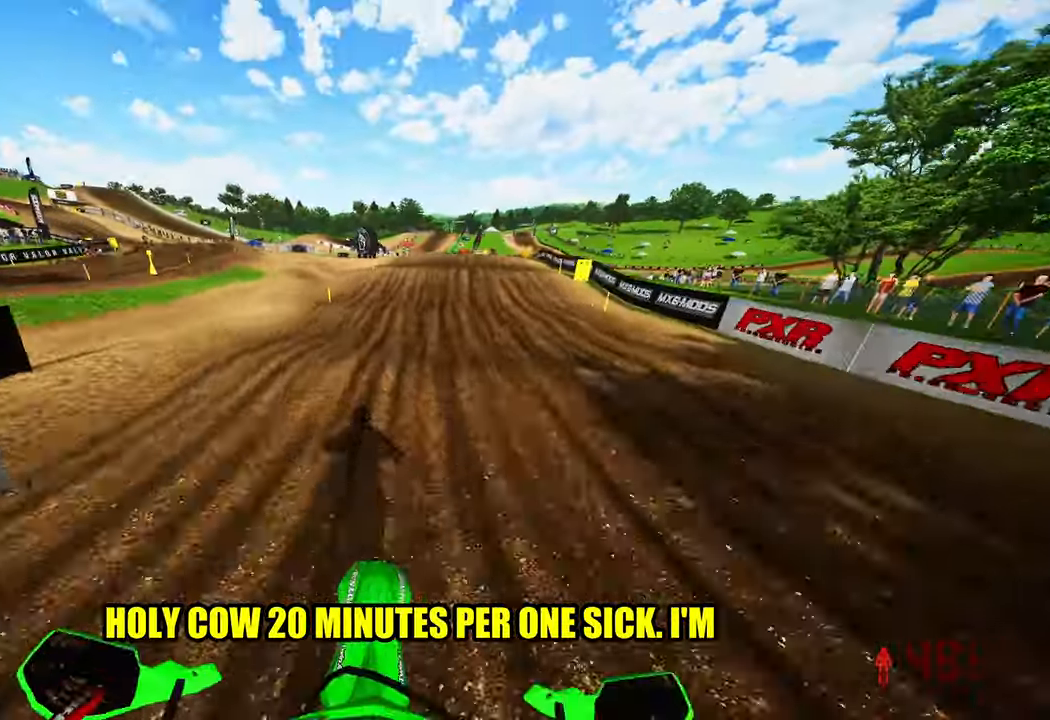
{"buttons": ["R2"], "left_stick": "up", "right_stick": "center", "events": [[67, "left_stick", "up-right"], [383, "left_stick", "up"]]}
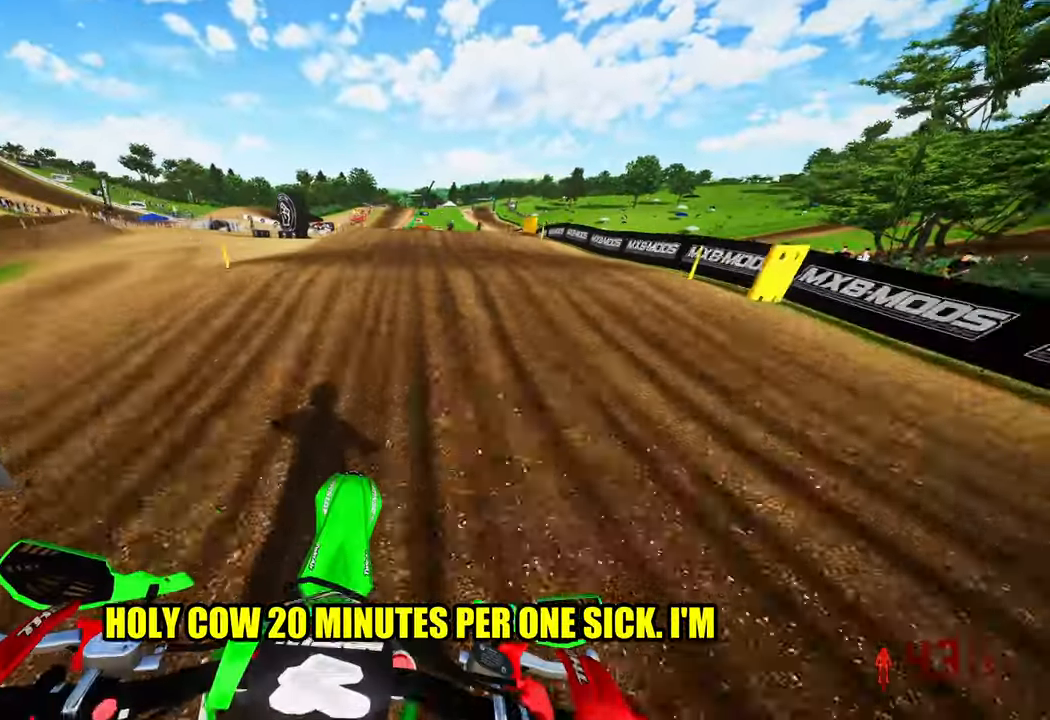
{"buttons": ["R2"], "left_stick": "up-right", "right_stick": "up", "events": [[250, "right_stick", "up"], [433, "left_stick", "up-right"]]}
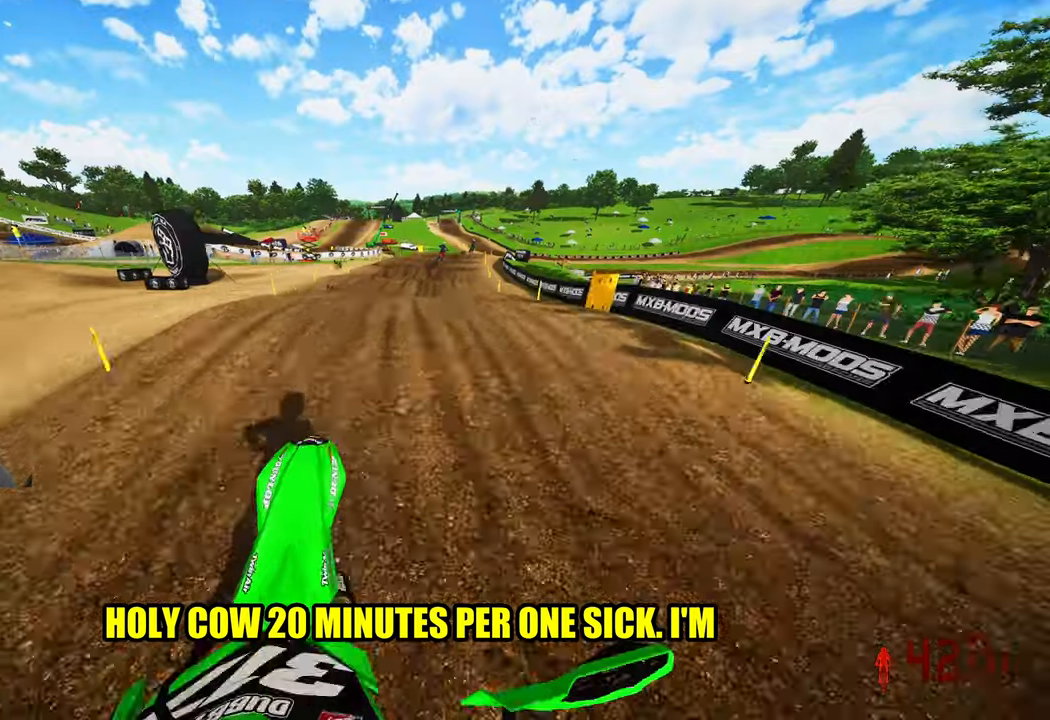
{"buttons": ["R2"], "left_stick": "up-right", "right_stick": "up-left", "events": [[150, "right_stick", "center"], [250, "R2", "up"], [300, "right_stick", "down-left"], [384, "R2", "down"], [400, "right_stick", "up-left"]]}
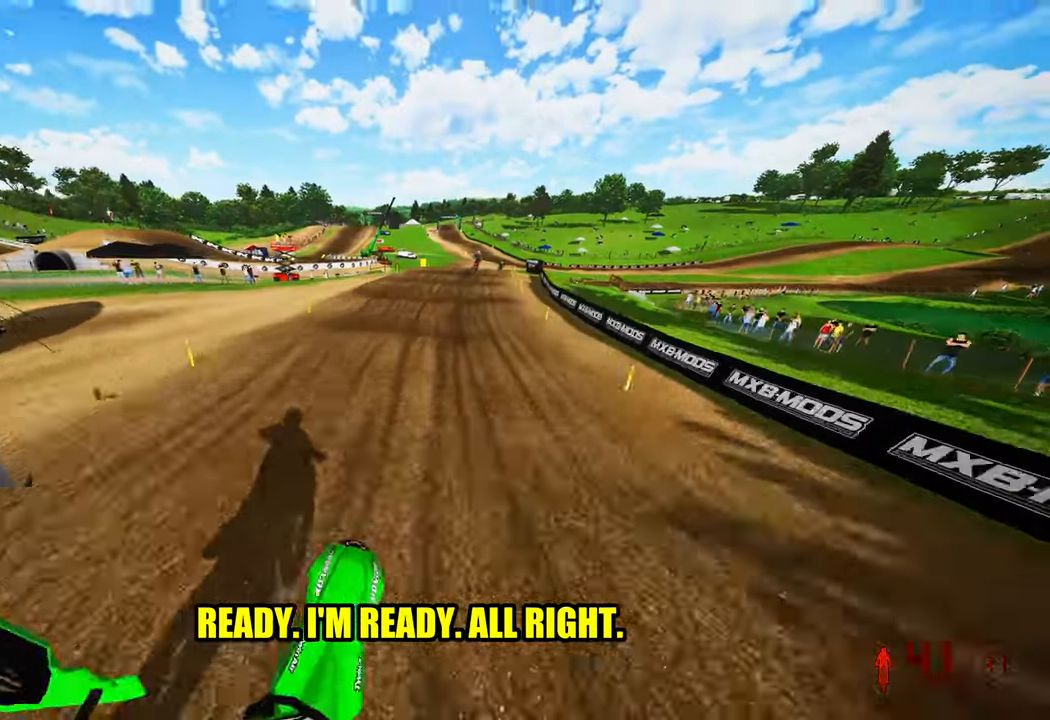
{"buttons": ["R2"], "left_stick": "up-right", "right_stick": "up", "events": [[117, "right_stick", "center"], [217, "right_stick", "down-left"], [350, "right_stick", "up-left"], [450, "right_stick", "up"]]}
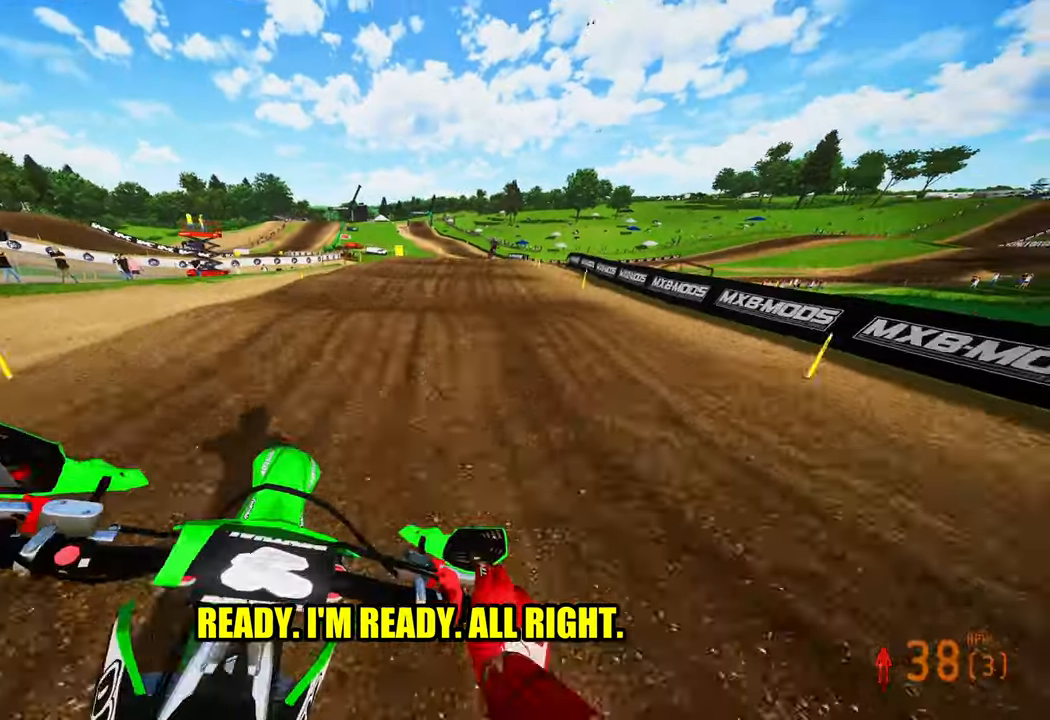
{"buttons": ["R2"], "left_stick": "up-right", "right_stick": "up", "events": [[167, "R2", "up"], [267, "R2", "down"], [400, "R2", "up"], [500, "R2", "down"]]}
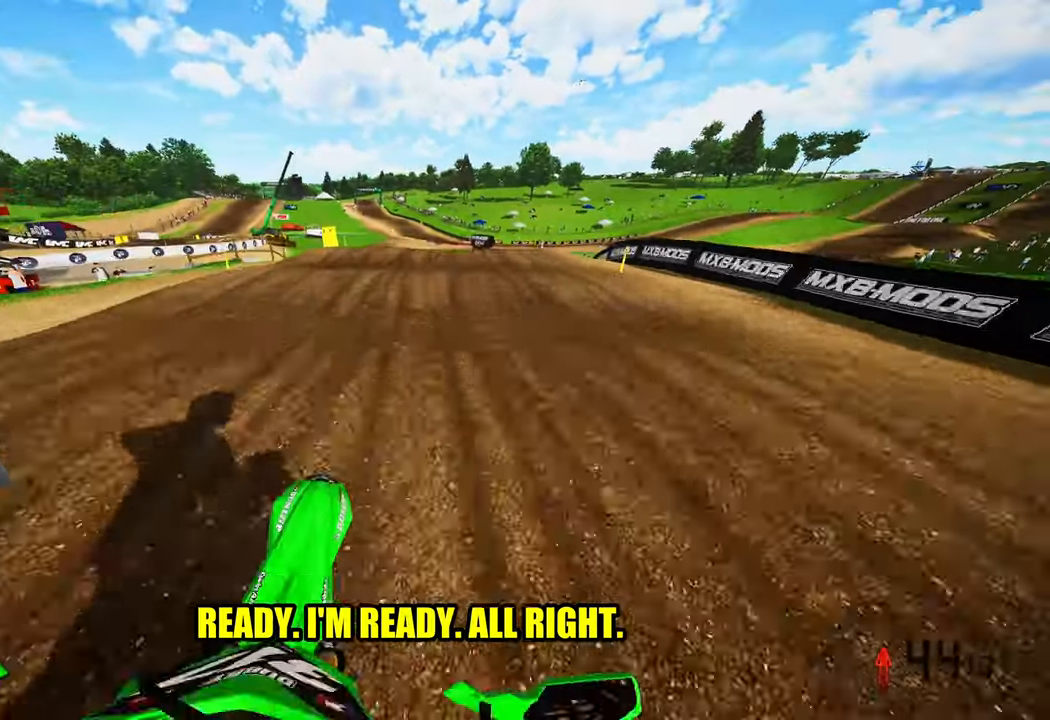
{"buttons": ["R2"], "left_stick": "up-right", "right_stick": "up-left", "events": [[117, "R2", "up"], [234, "R2", "down"], [284, "right_stick", "up-left"]]}
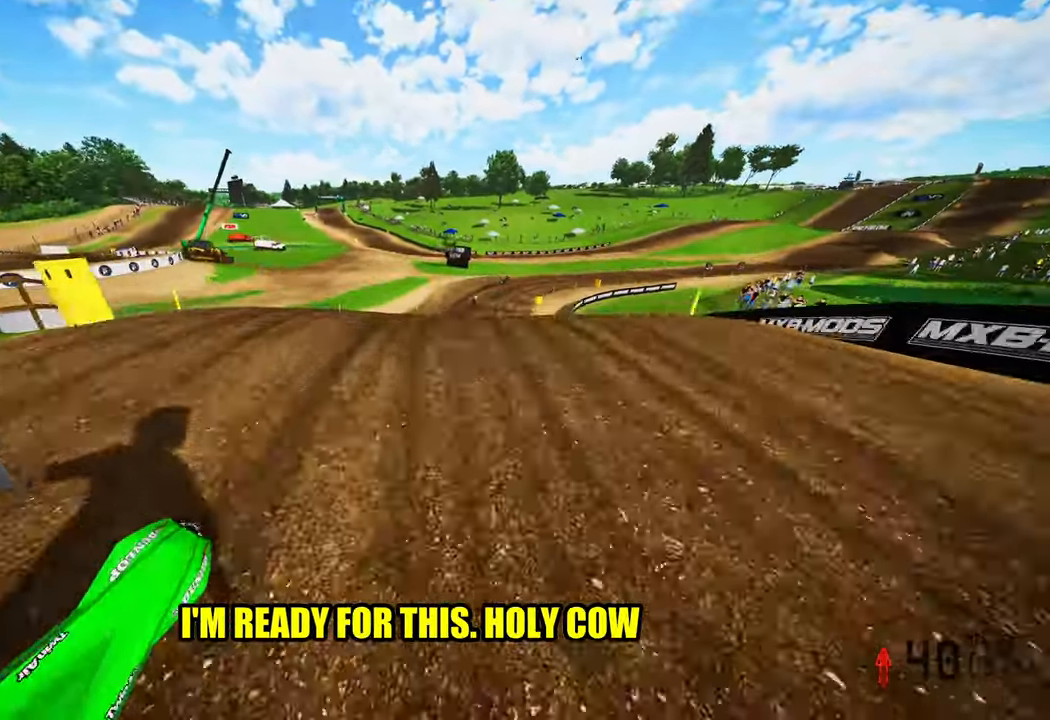
{"buttons": ["R2"], "left_stick": "up-right", "right_stick": "up", "events": [[50, "right_stick", "center"], [234, "right_stick", "up"], [367, "R2", "up"], [384, "R2", "down"]]}
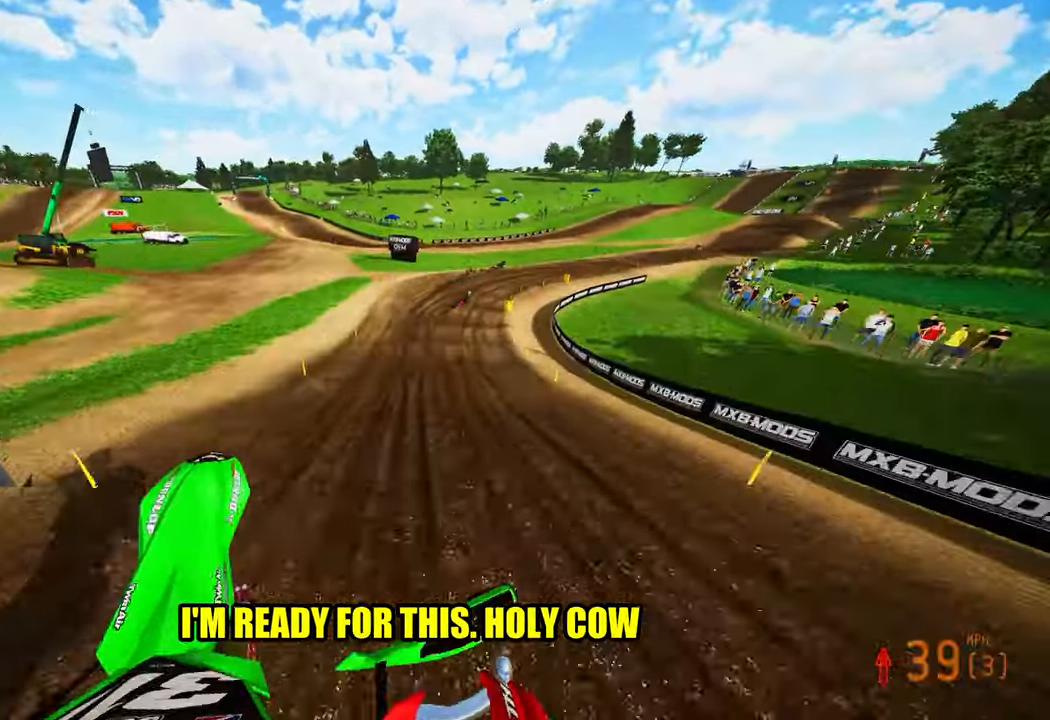
{"buttons": ["R2"], "left_stick": "up-left", "right_stick": "up", "events": [[17, "left_stick", "up-left"]]}
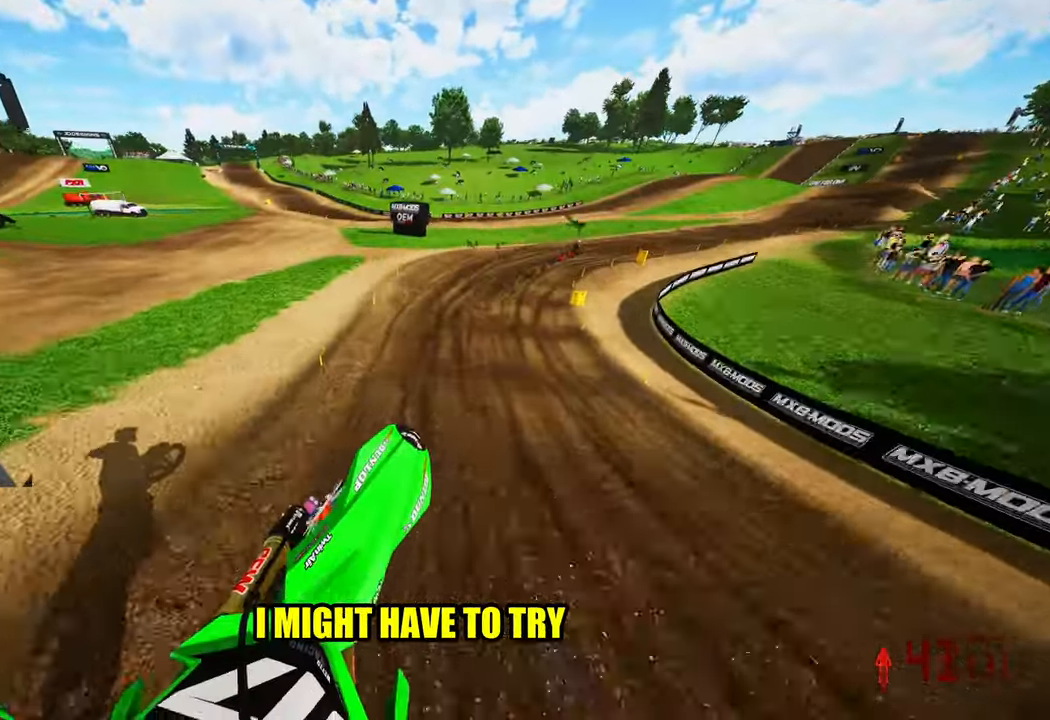
{"buttons": ["R2", "R3"], "left_stick": "up-right", "right_stick": "left", "events": [[200, "left_stick", "up-right"], [417, "R3", "down"], [417, "right_stick", "left"]]}
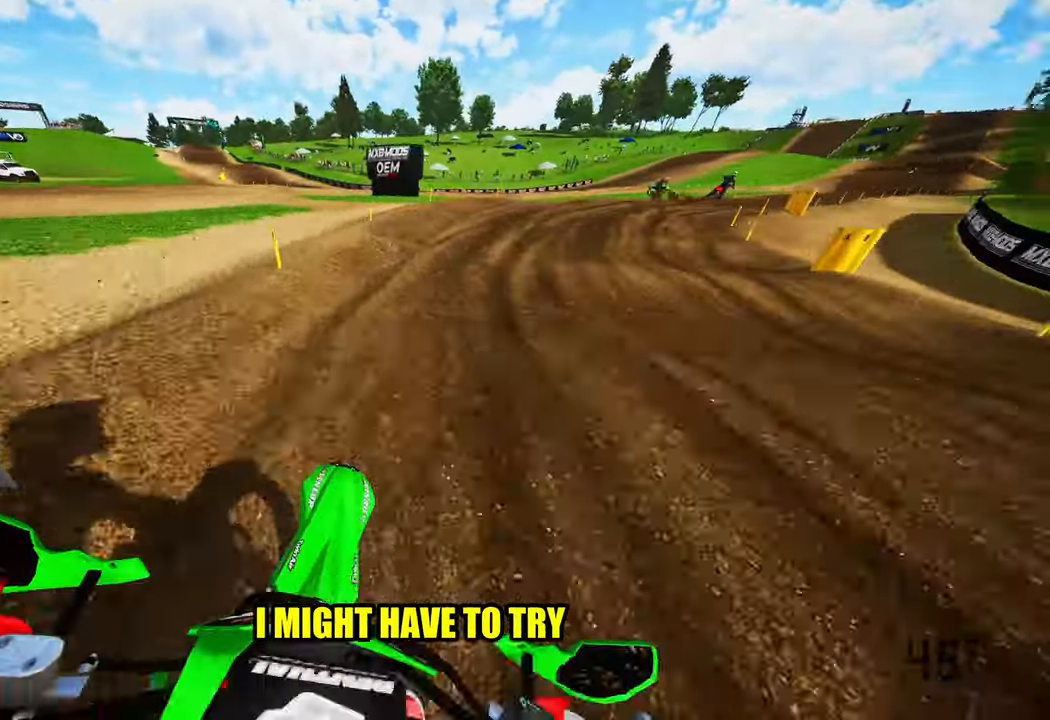
{"buttons": ["R2"], "left_stick": "up-right", "right_stick": "left", "events": [[34, "R3", "up"], [384, "R2", "up"], [467, "R2", "down"]]}
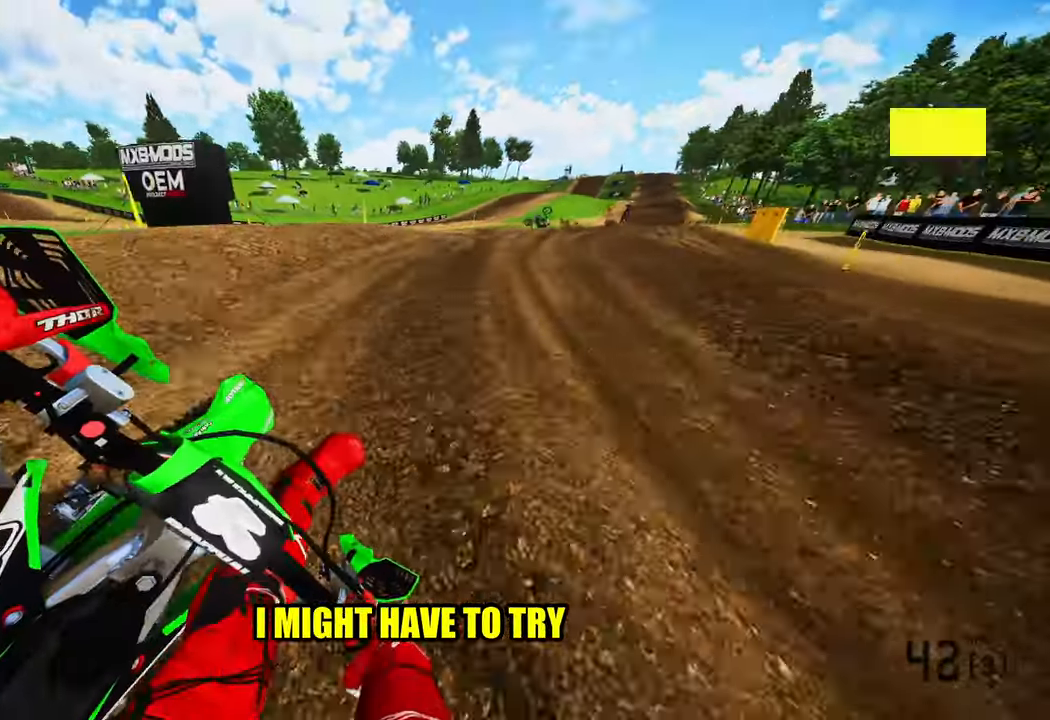
{"buttons": ["R2"], "left_stick": "up-right", "right_stick": "left", "events": []}
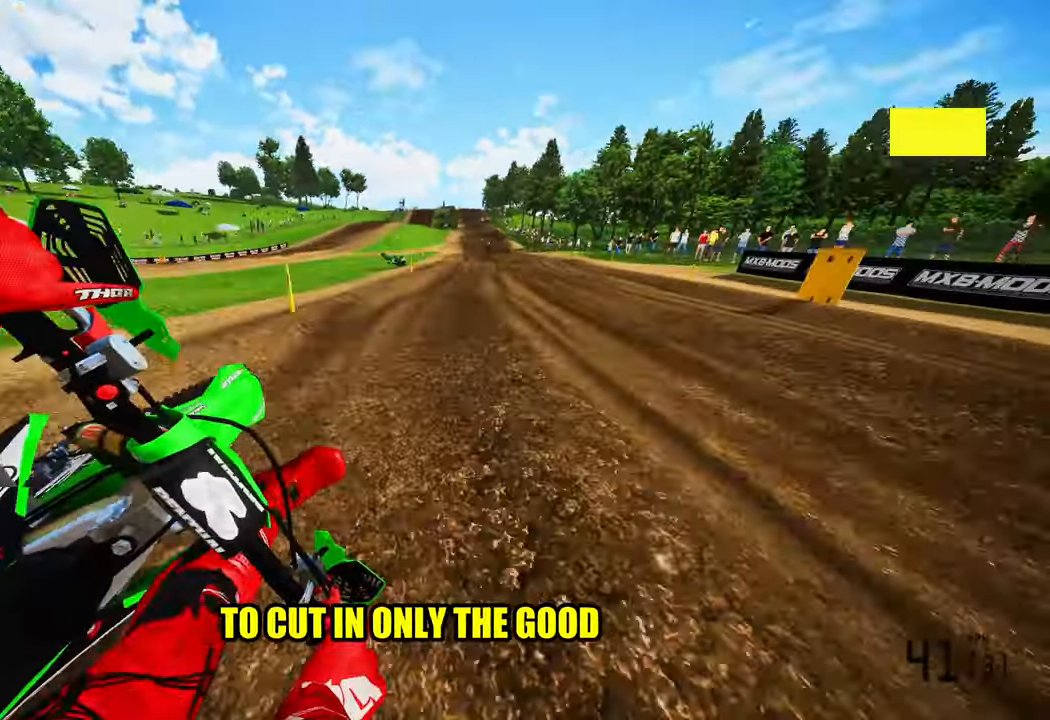
{"buttons": ["R2"], "left_stick": "up", "right_stick": "up-left", "events": [[417, "left_stick", "up"], [450, "right_stick", "up-left"]]}
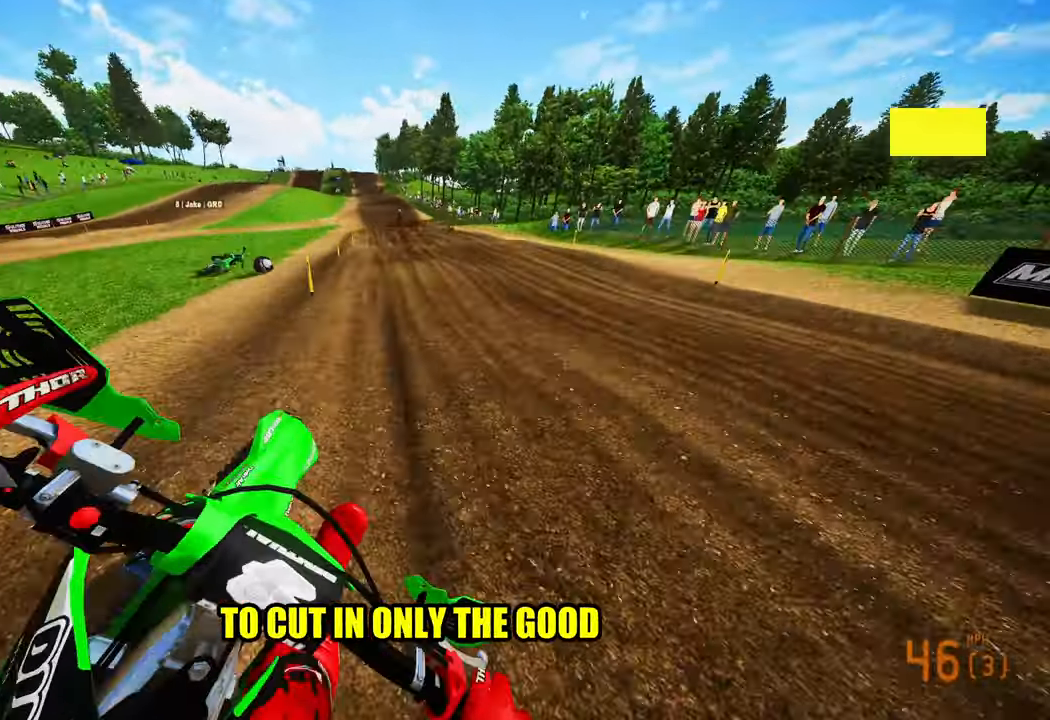
{"buttons": ["R2"], "left_stick": "up-left", "right_stick": "center", "events": [[100, "left_stick", "up-left"], [100, "right_stick", "center"]]}
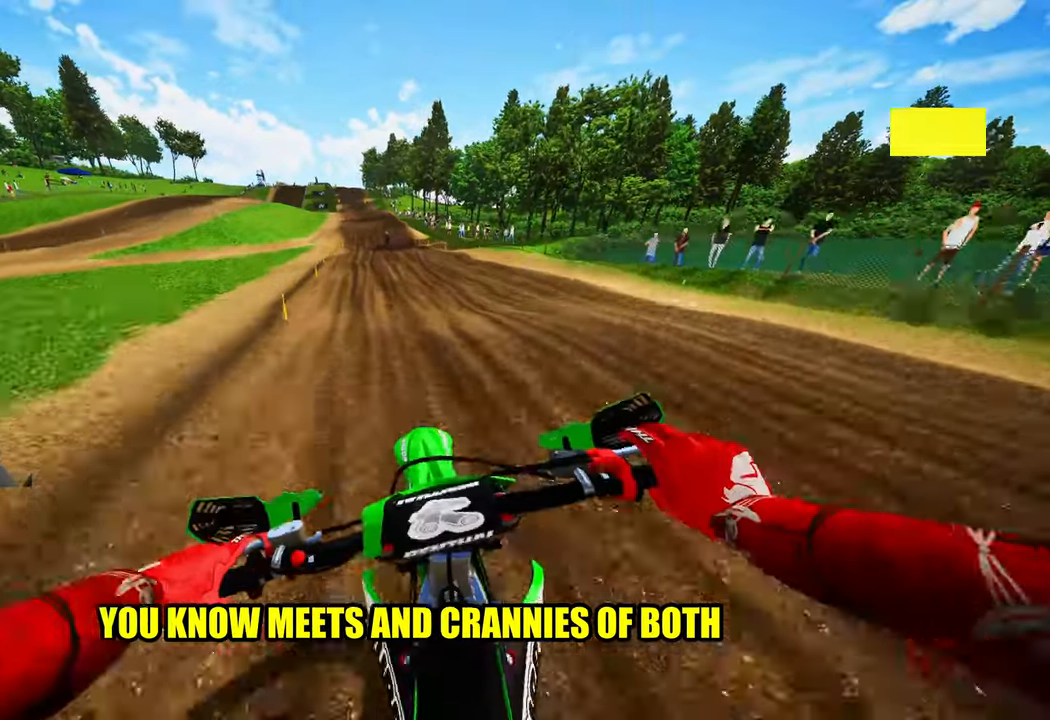
{"buttons": ["R2"], "left_stick": "up-left", "right_stick": "center", "events": [[133, "R3", "down"], [166, "left_stick", "center"], [200, "R3", "up"], [200, "right_stick", "down"], [350, "left_stick", "left"], [416, "left_stick", "up-left"], [450, "right_stick", "center"]]}
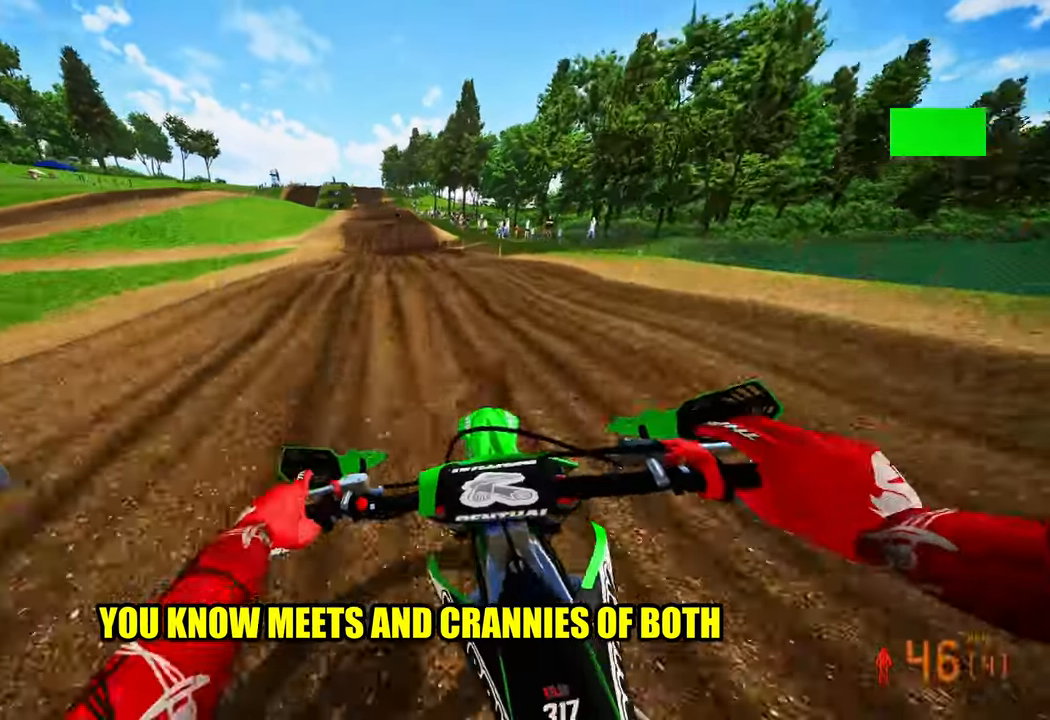
{"buttons": ["R2"], "left_stick": "center", "right_stick": "center", "events": [[416, "left_stick", "center"]]}